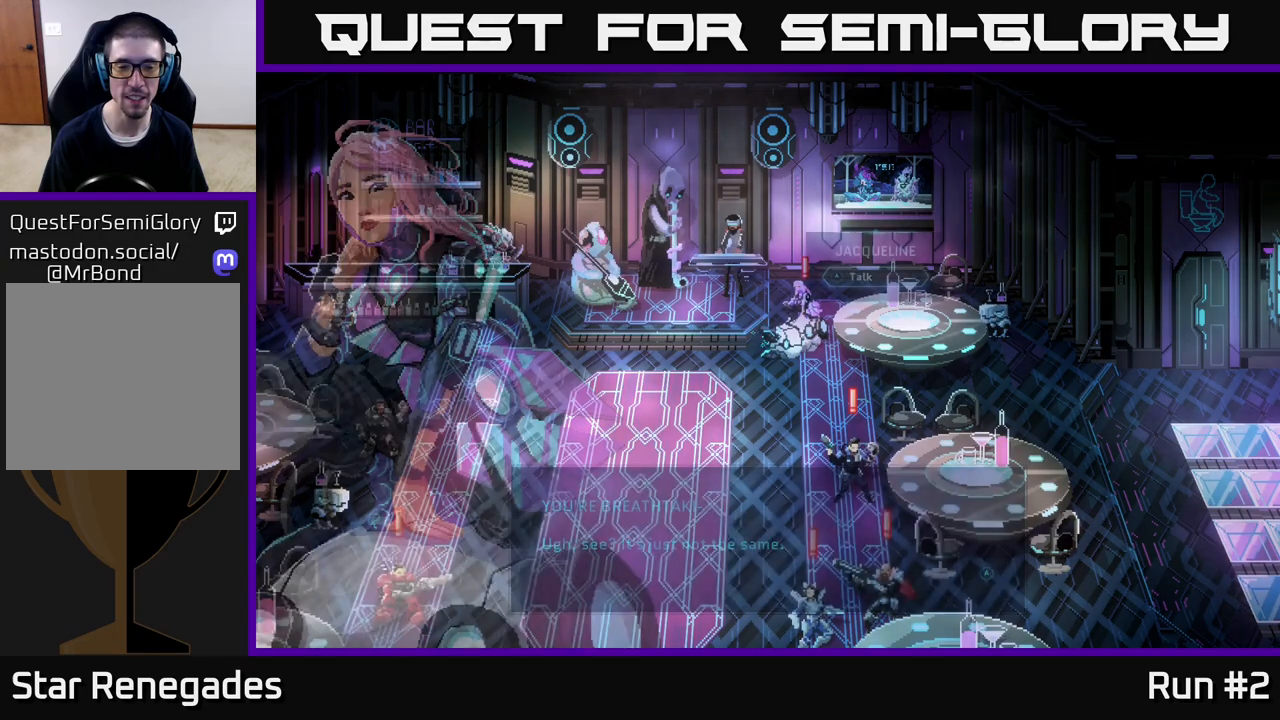
Gameplay with a controller (Xbox layout); each line is a JSON object with the inputs held at the frame after it. "events" lists button and stick changes between this image and that frame as [ms after this image, input, new state], when the widget could be followed in between.
{"buttons": [], "left_stick": "center", "right_stick": "center", "events": [[67, "A", "up"]]}
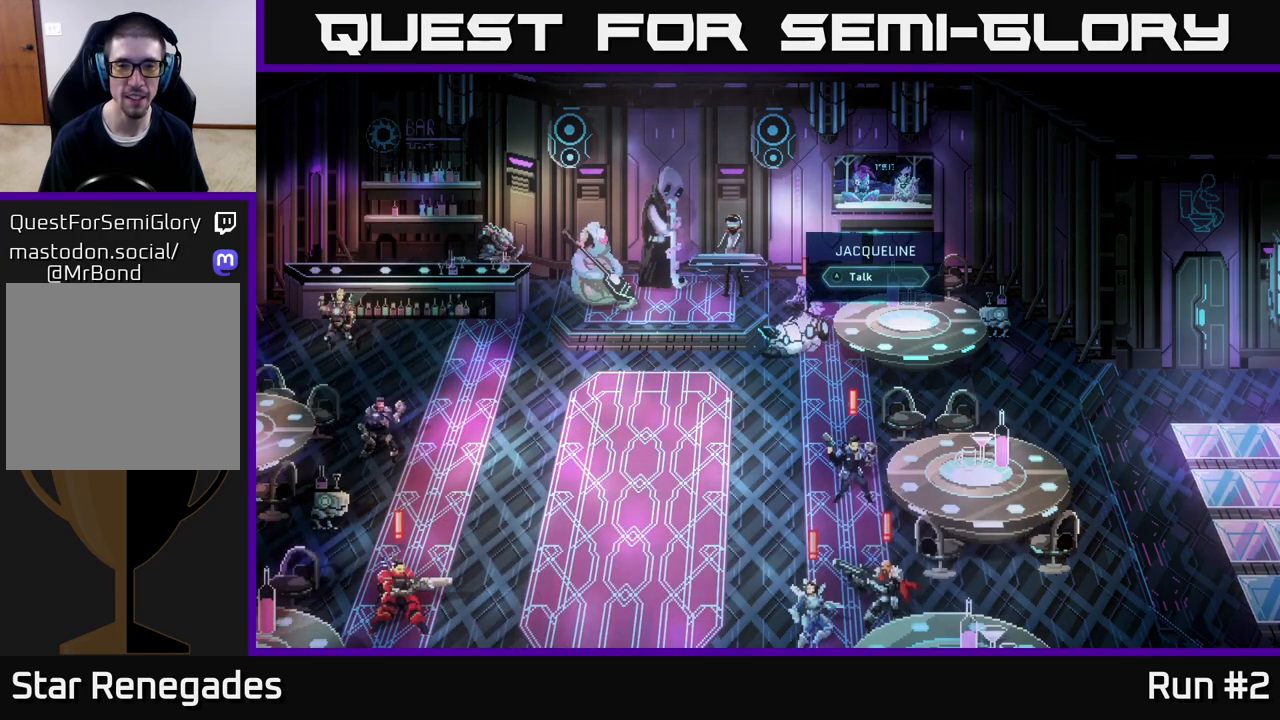
{"buttons": [], "left_stick": "center", "right_stick": "center", "events": [[100, "A", "down"], [233, "A", "up"]]}
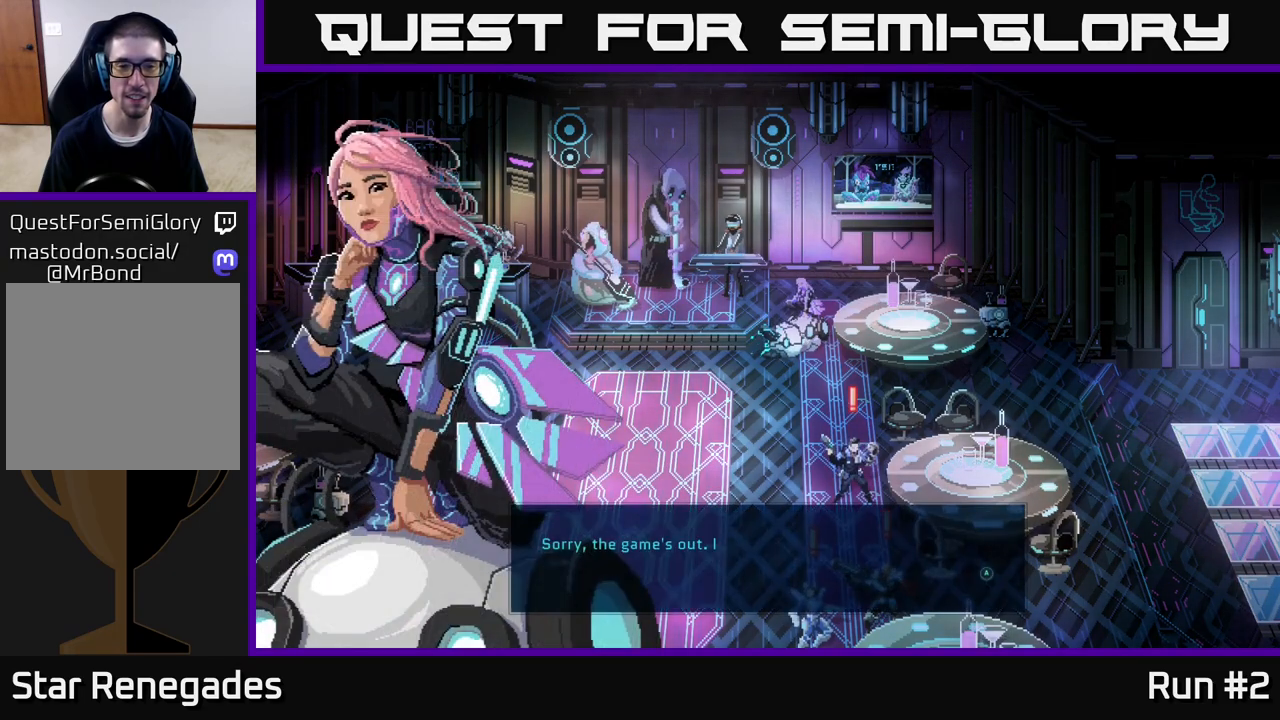
{"buttons": [], "left_stick": "center", "right_stick": "center", "events": []}
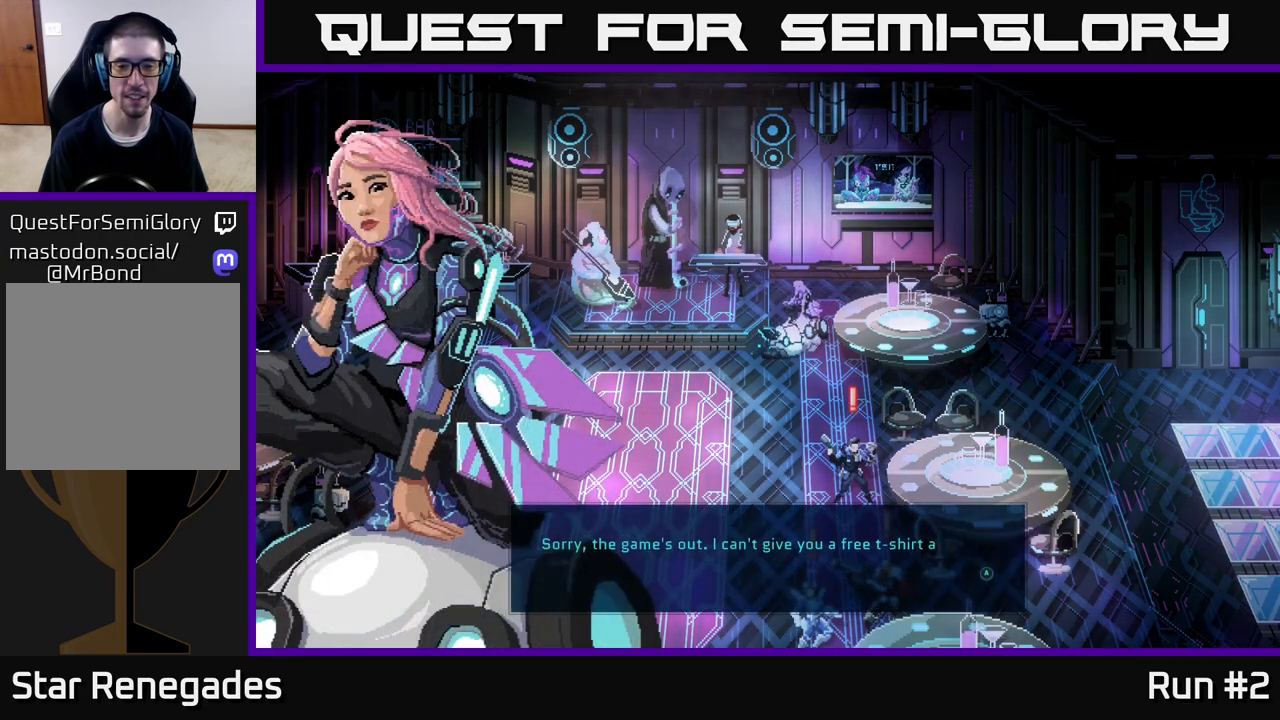
{"buttons": [], "left_stick": "center", "right_stick": "center", "events": []}
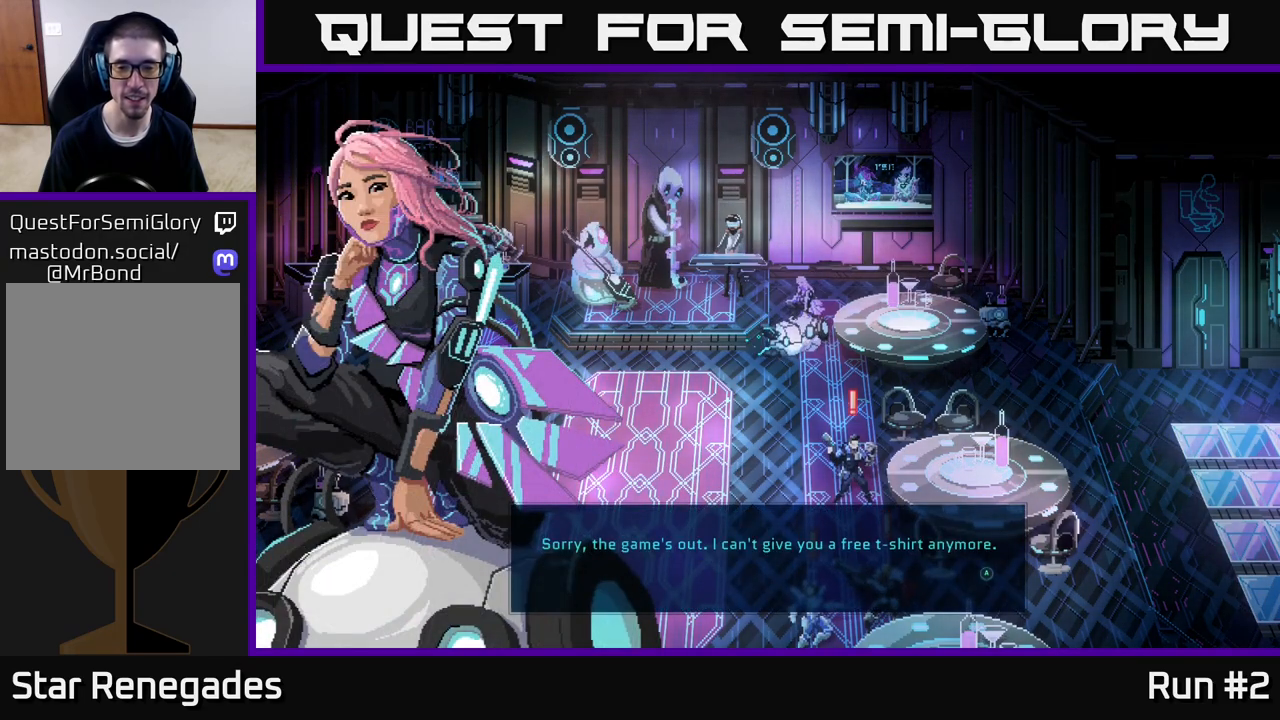
{"buttons": [], "left_stick": "right", "right_stick": "center", "events": [[250, "A", "down"], [350, "A", "up"], [417, "left_stick", "right"]]}
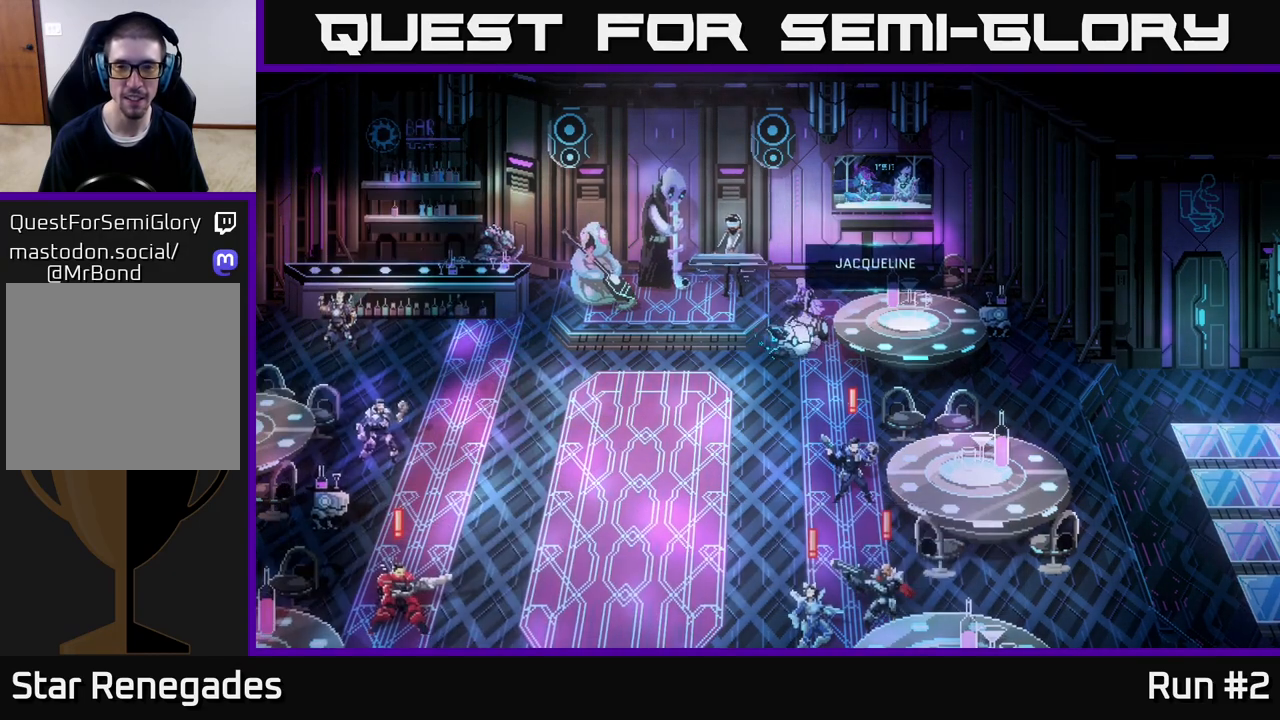
{"buttons": [], "left_stick": "right", "right_stick": "center", "events": []}
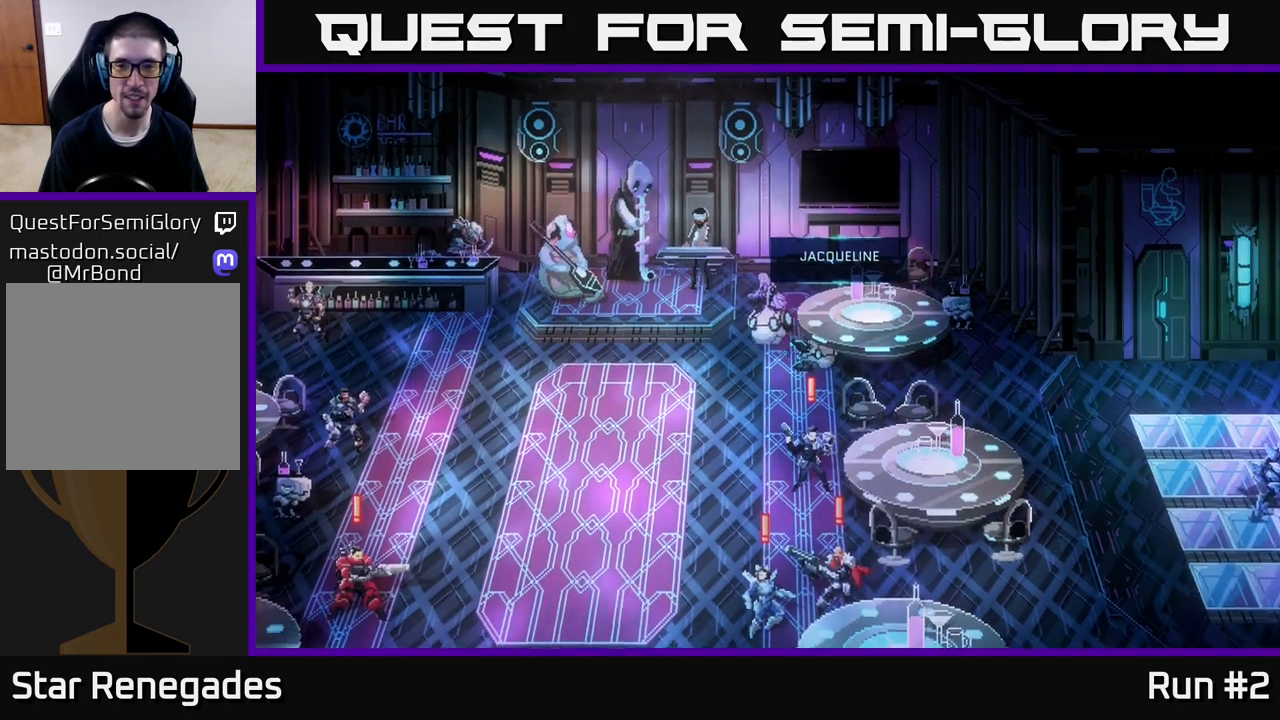
{"buttons": [], "left_stick": "down-left", "right_stick": "center", "events": [[367, "left_stick", "down-left"]]}
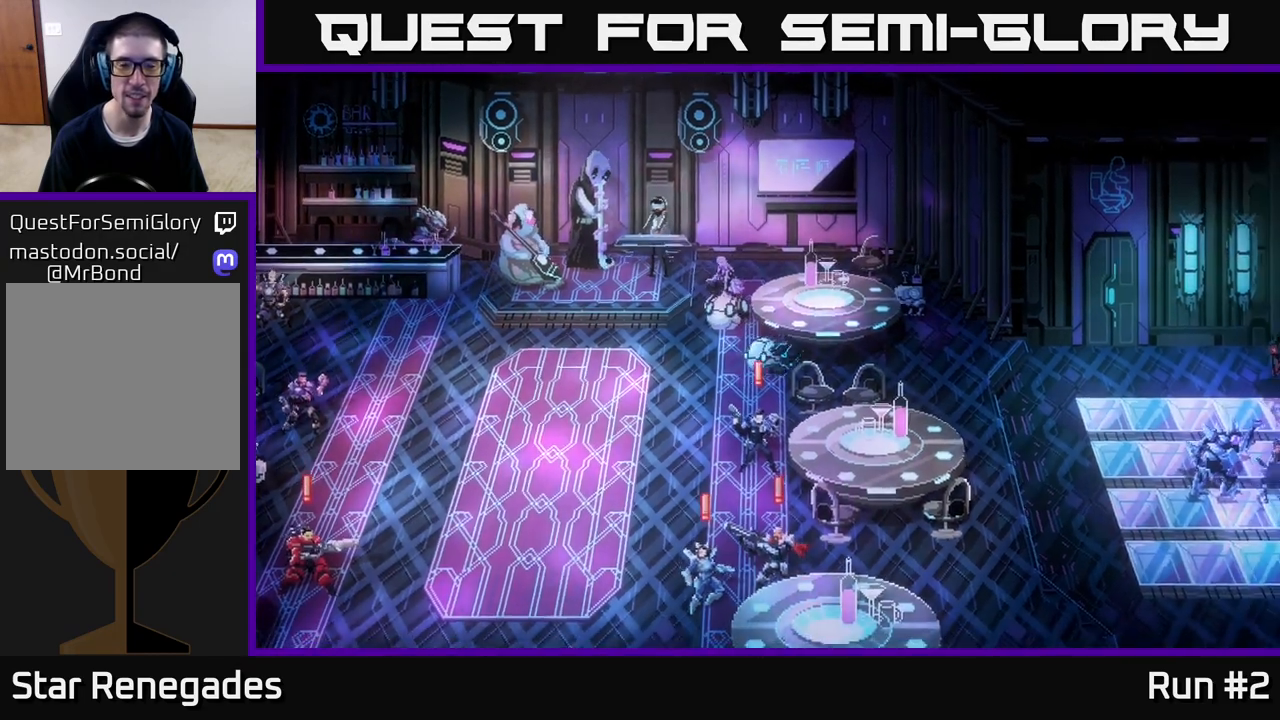
{"buttons": [], "left_stick": "down-left", "right_stick": "center", "events": []}
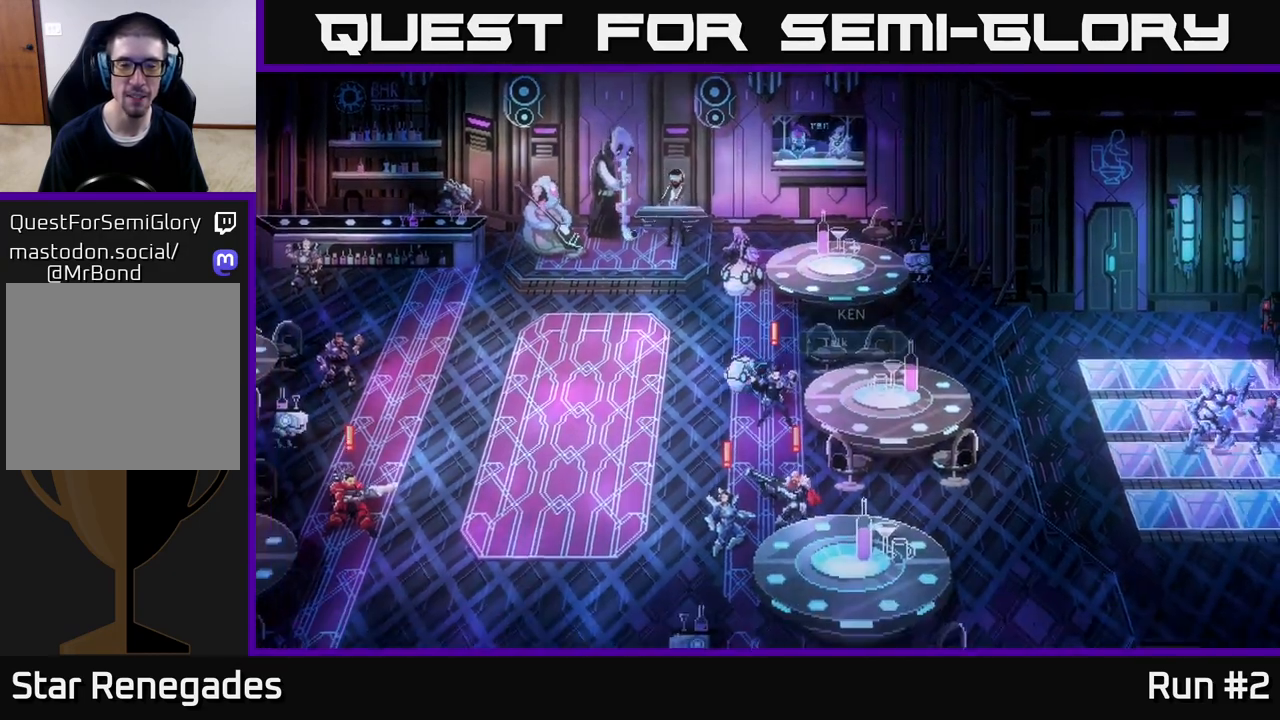
{"buttons": ["A"], "left_stick": "center", "right_stick": "center", "events": [[300, "left_stick", "down-right"], [433, "A", "down"], [433, "left_stick", "center"]]}
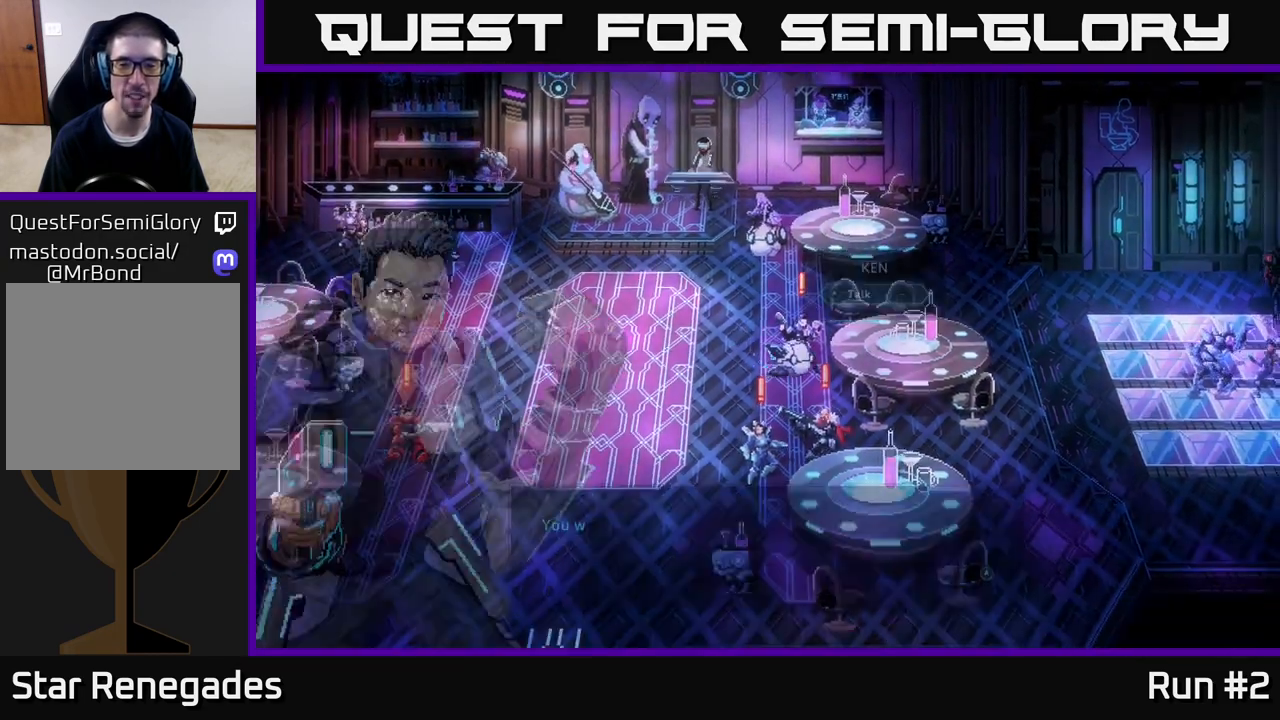
{"buttons": [], "left_stick": "center", "right_stick": "center", "events": [[67, "A", "up"]]}
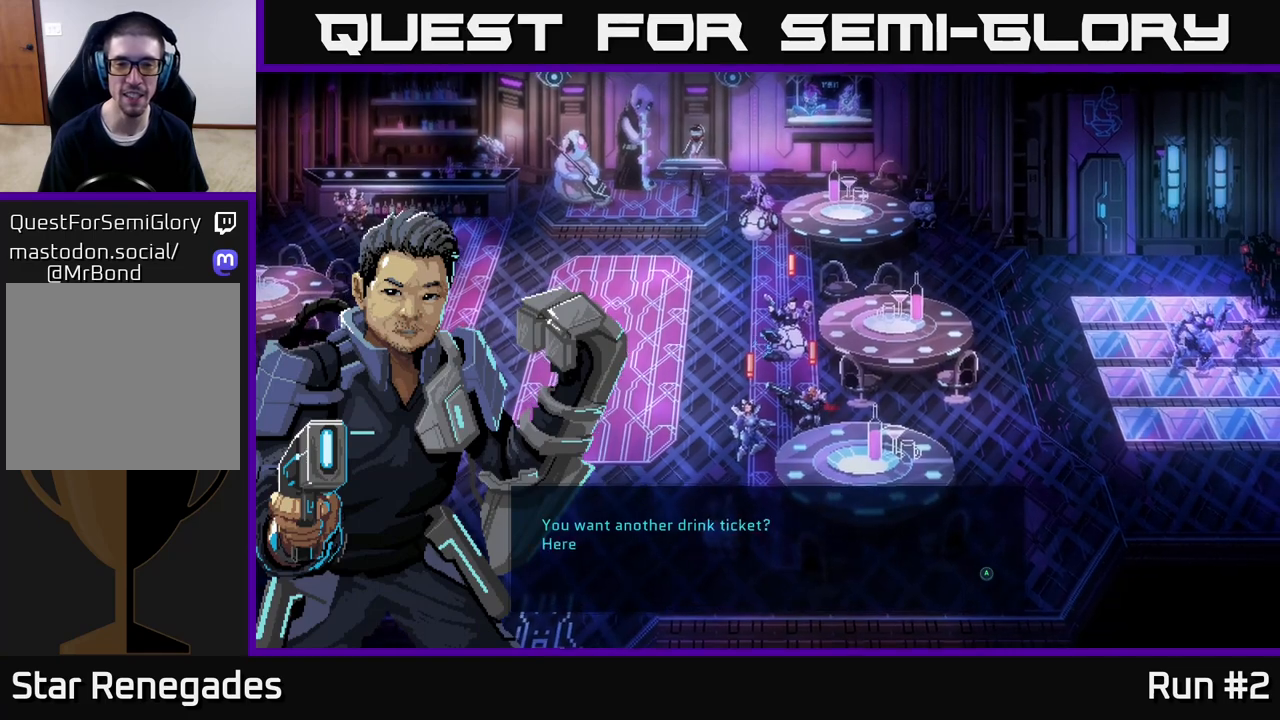
{"buttons": [], "left_stick": "center", "right_stick": "center", "events": []}
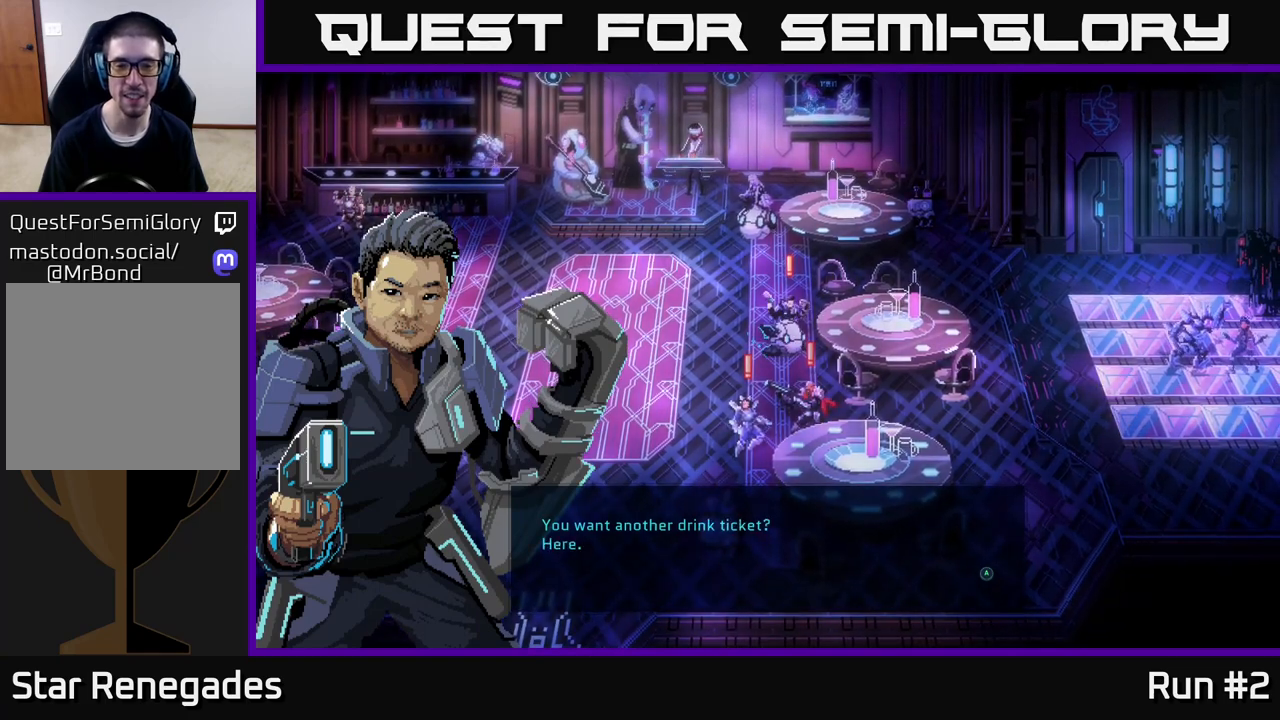
{"buttons": [], "left_stick": "center", "right_stick": "center", "events": [[300, "A", "down"], [417, "A", "up"]]}
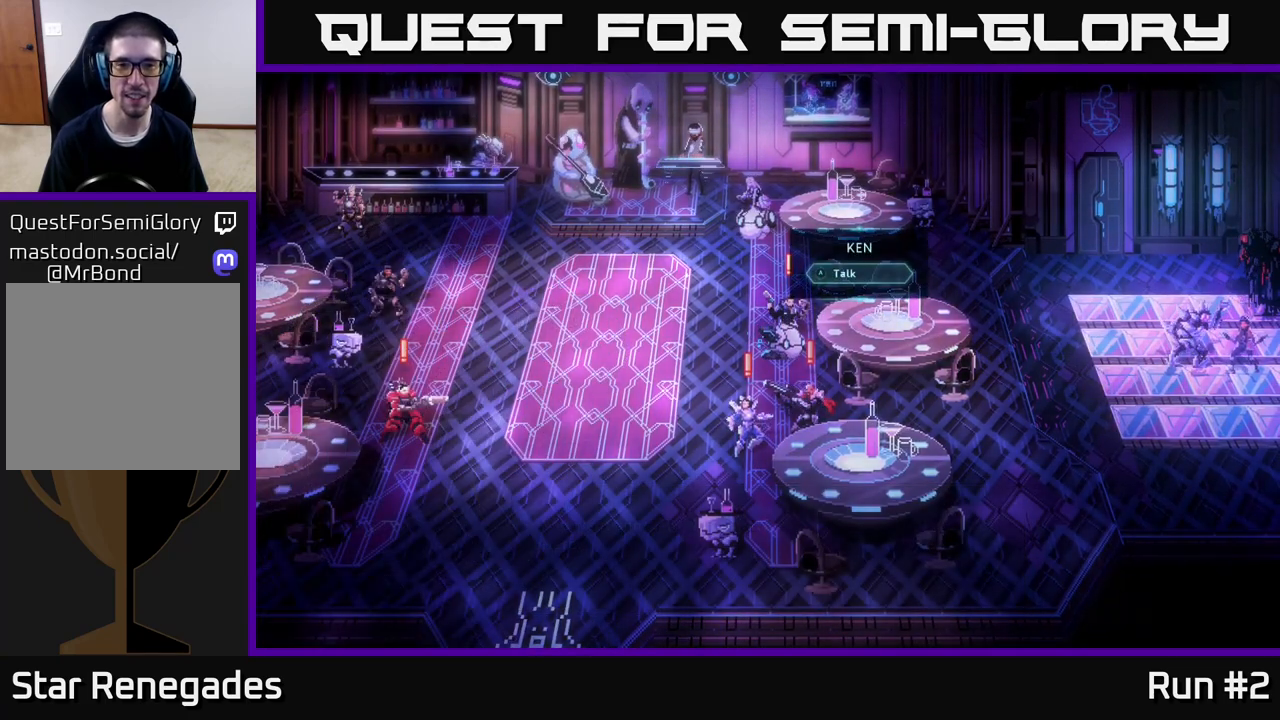
{"buttons": [], "left_stick": "center", "right_stick": "center", "events": [[383, "A", "down"], [483, "A", "up"]]}
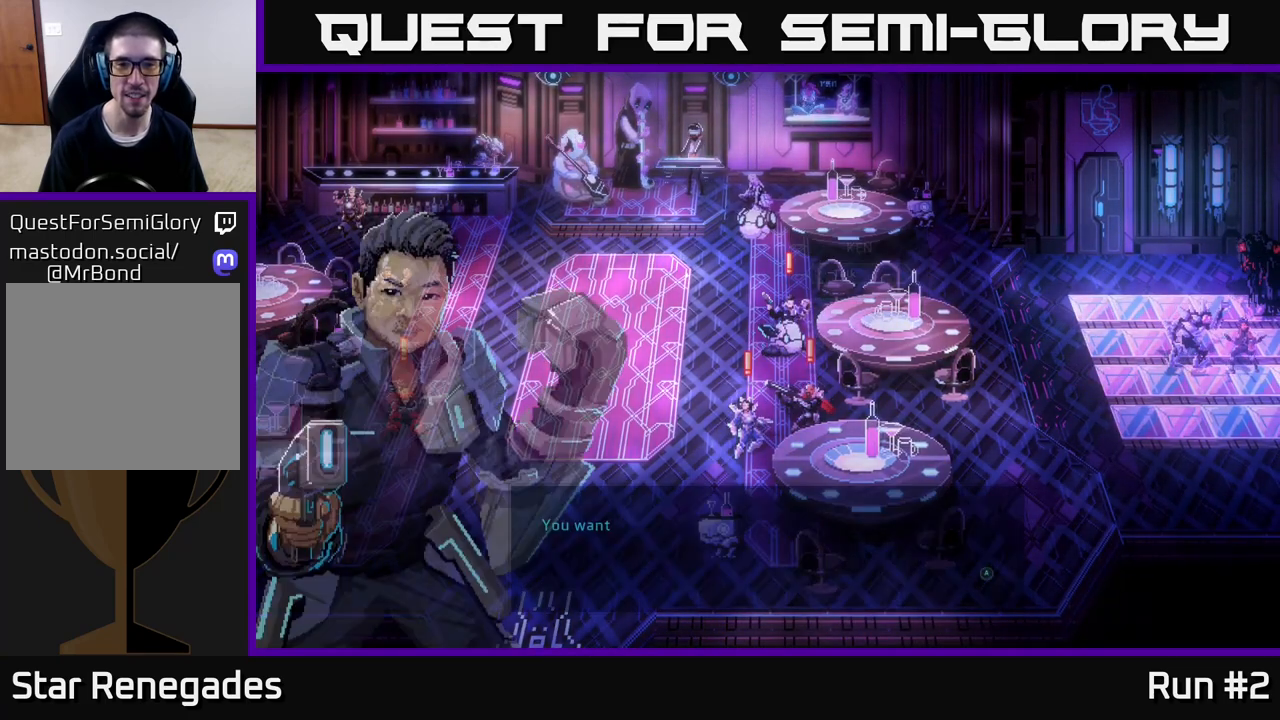
{"buttons": [], "left_stick": "center", "right_stick": "center", "events": []}
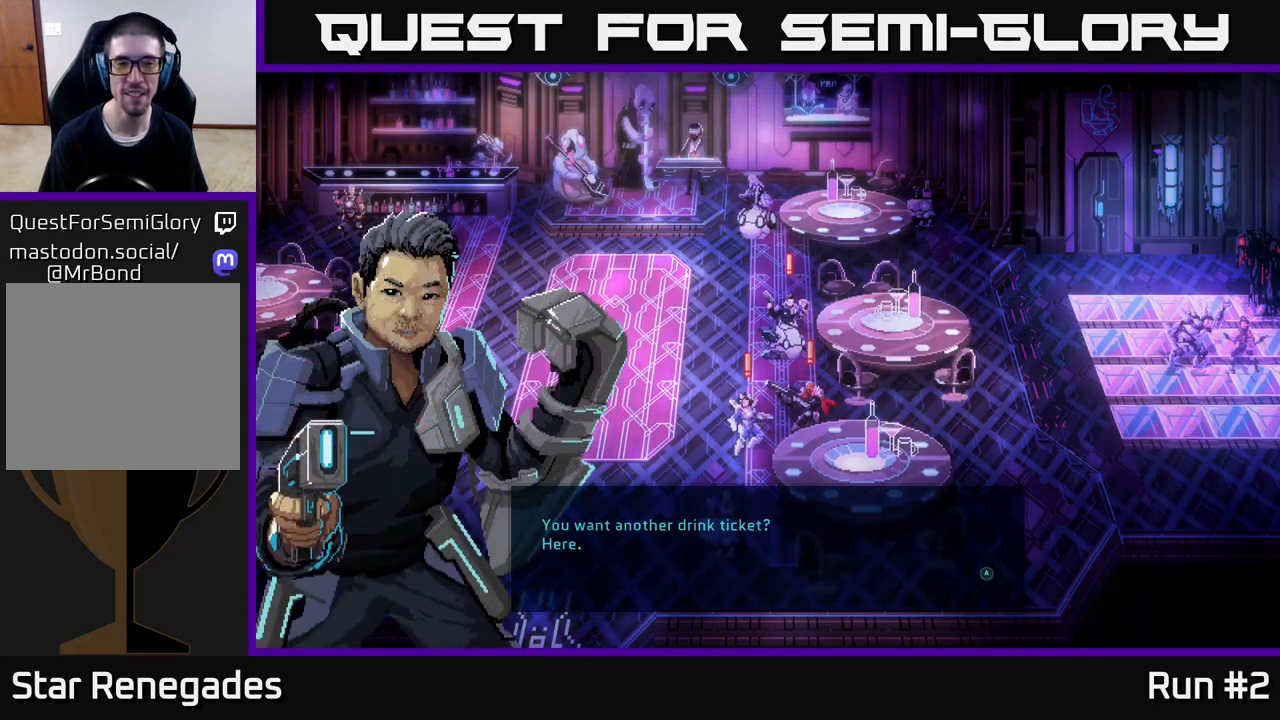
{"buttons": [], "left_stick": "center", "right_stick": "center", "events": []}
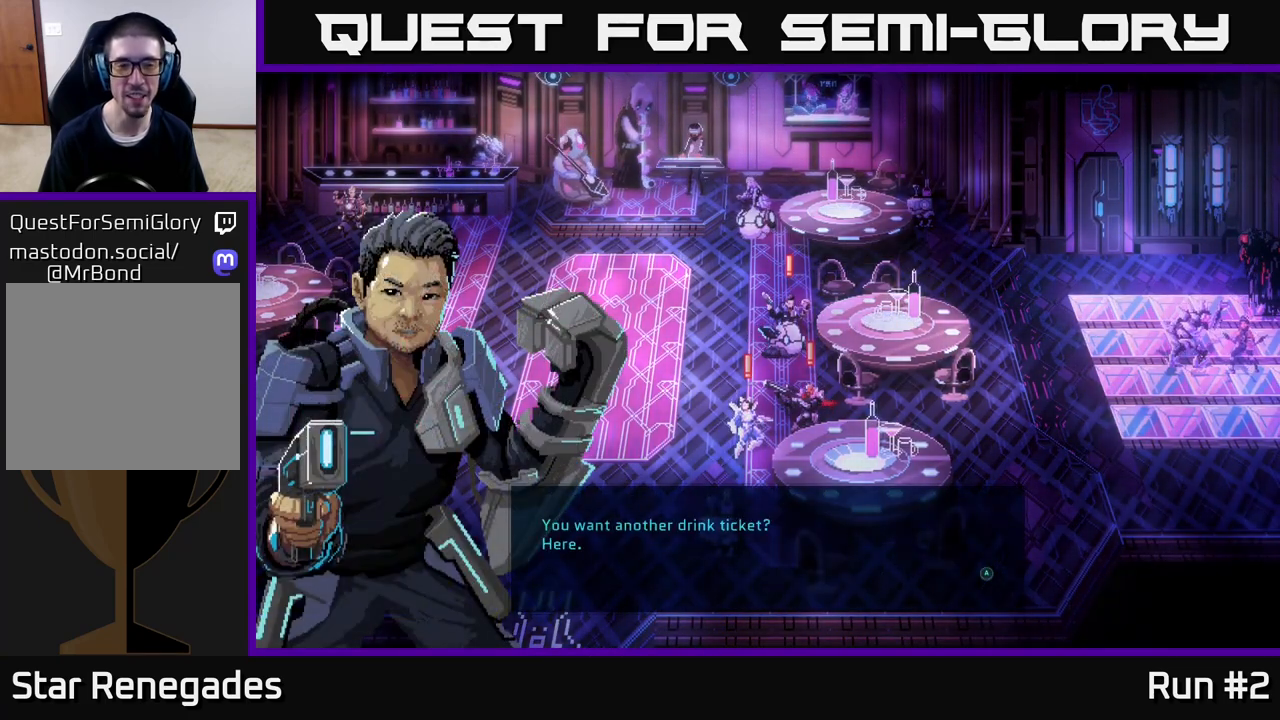
{"buttons": [], "left_stick": "center", "right_stick": "center", "events": []}
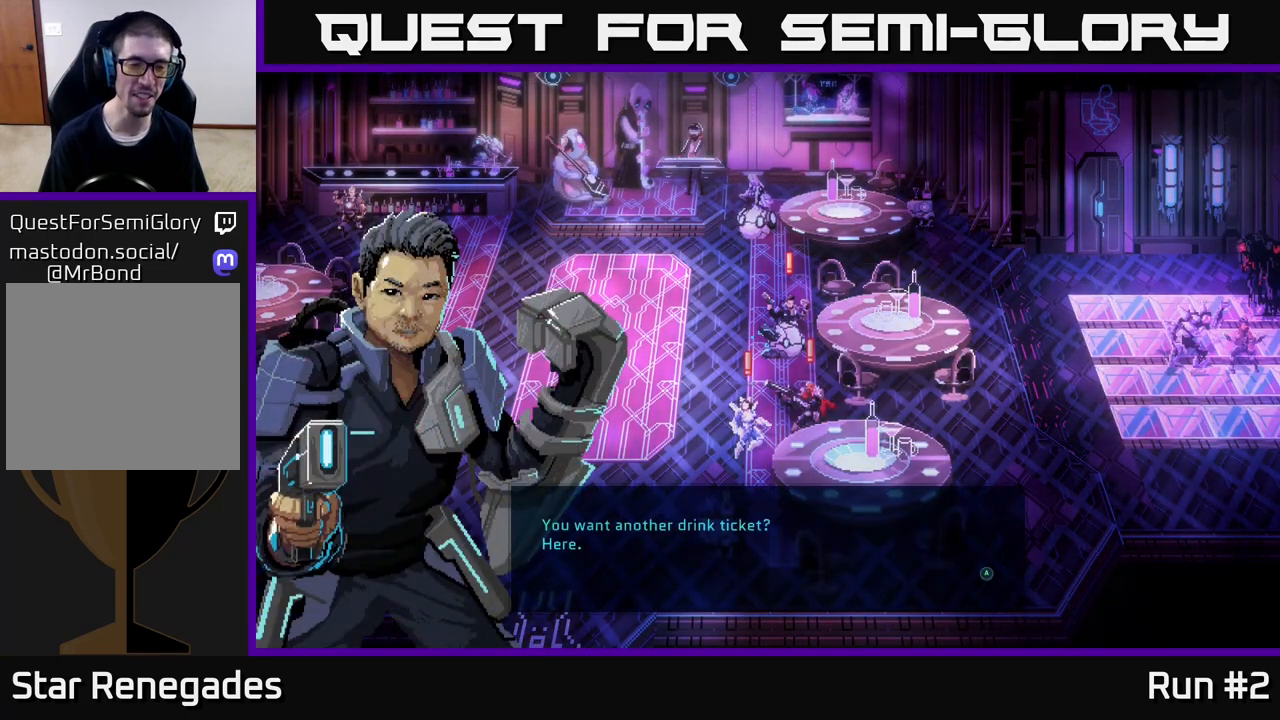
{"buttons": [], "left_stick": "center", "right_stick": "center", "events": []}
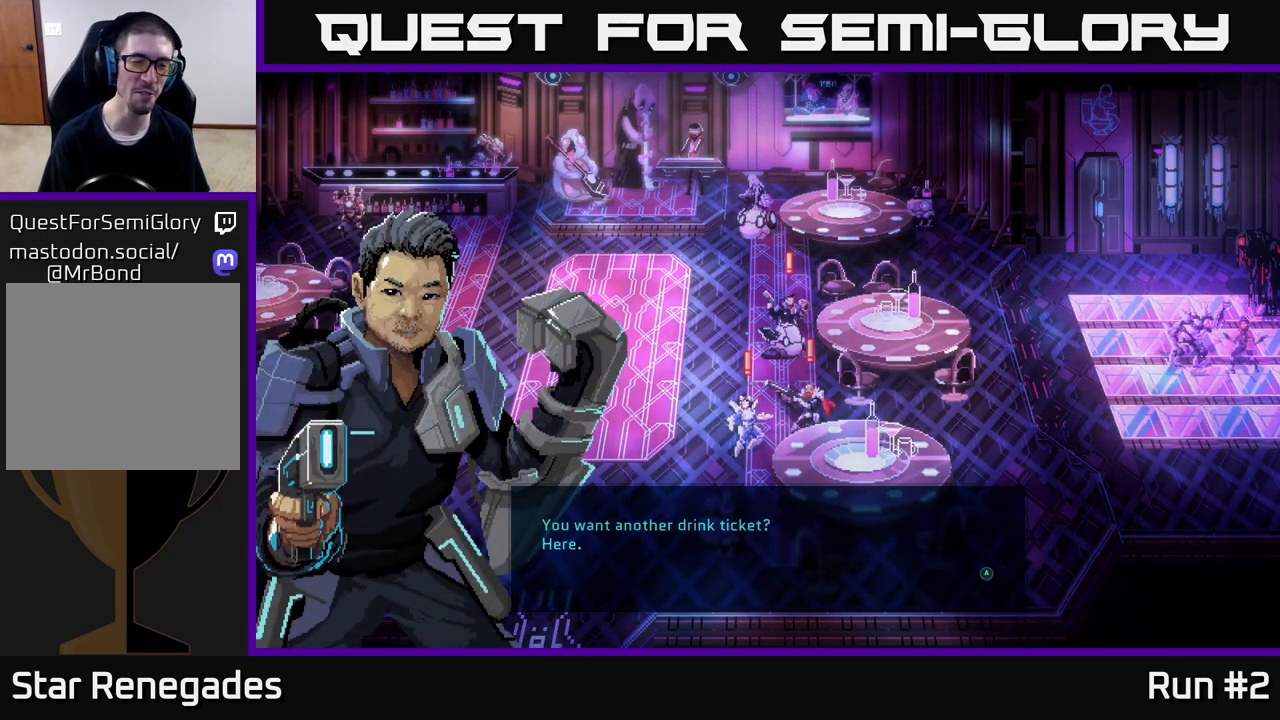
{"buttons": [], "left_stick": "center", "right_stick": "center", "events": []}
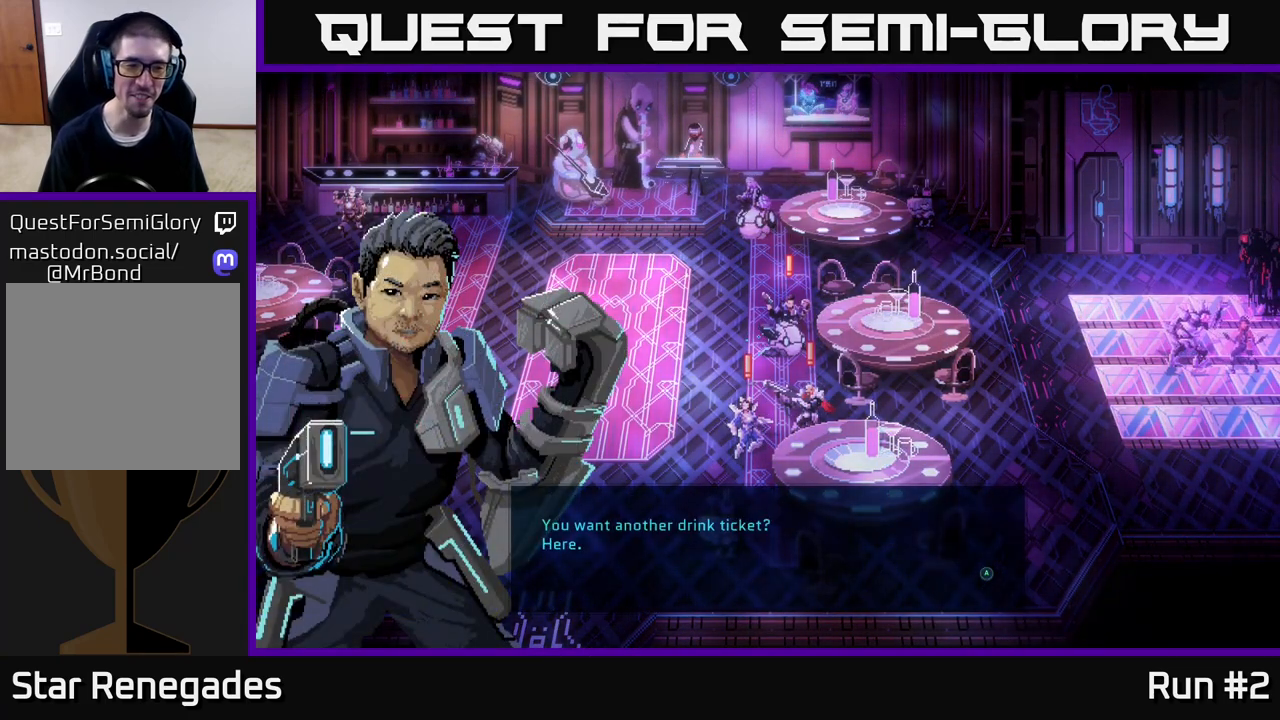
{"buttons": [], "left_stick": "center", "right_stick": "center", "events": []}
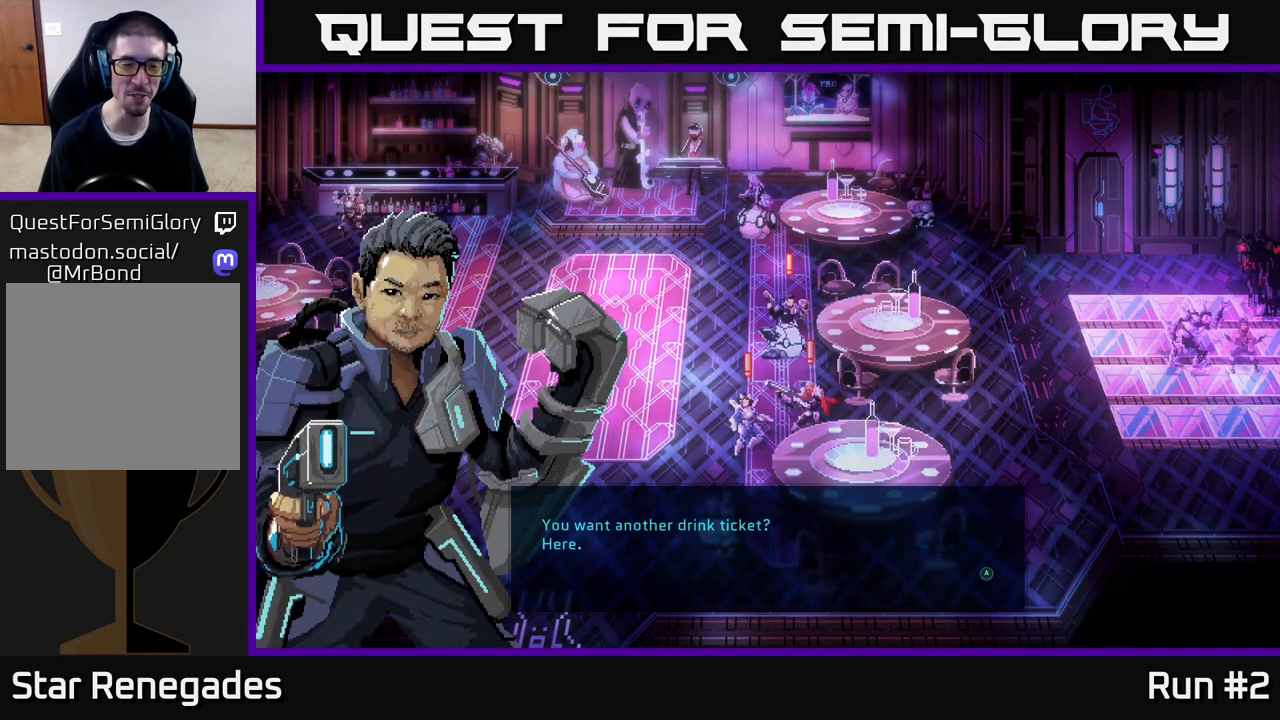
{"buttons": [], "left_stick": "center", "right_stick": "center", "events": []}
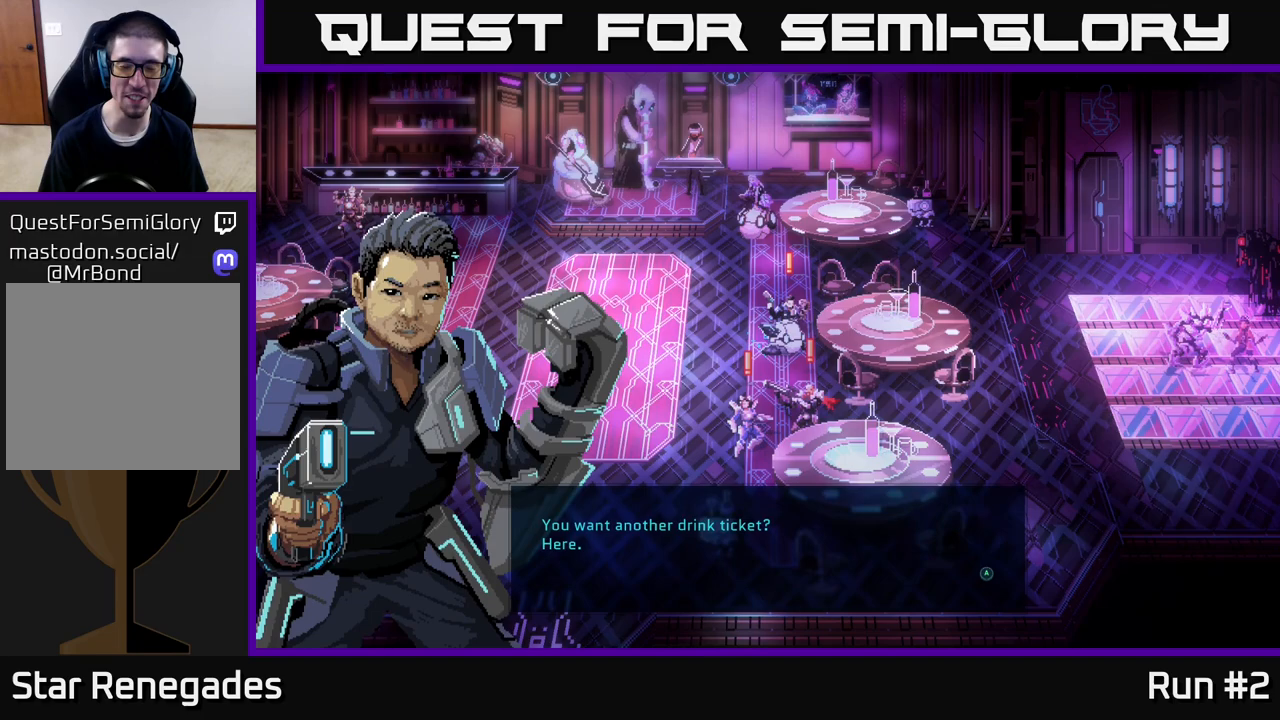
{"buttons": [], "left_stick": "center", "right_stick": "center", "events": []}
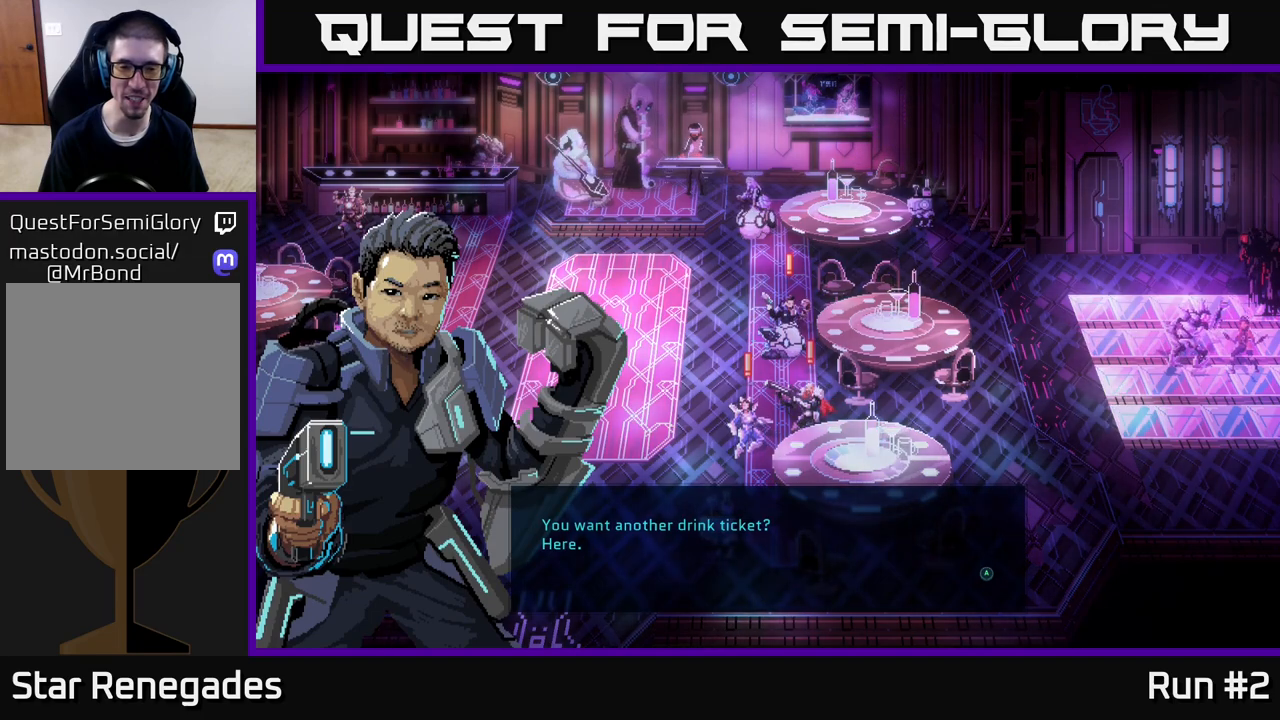
{"buttons": [], "left_stick": "center", "right_stick": "center", "events": []}
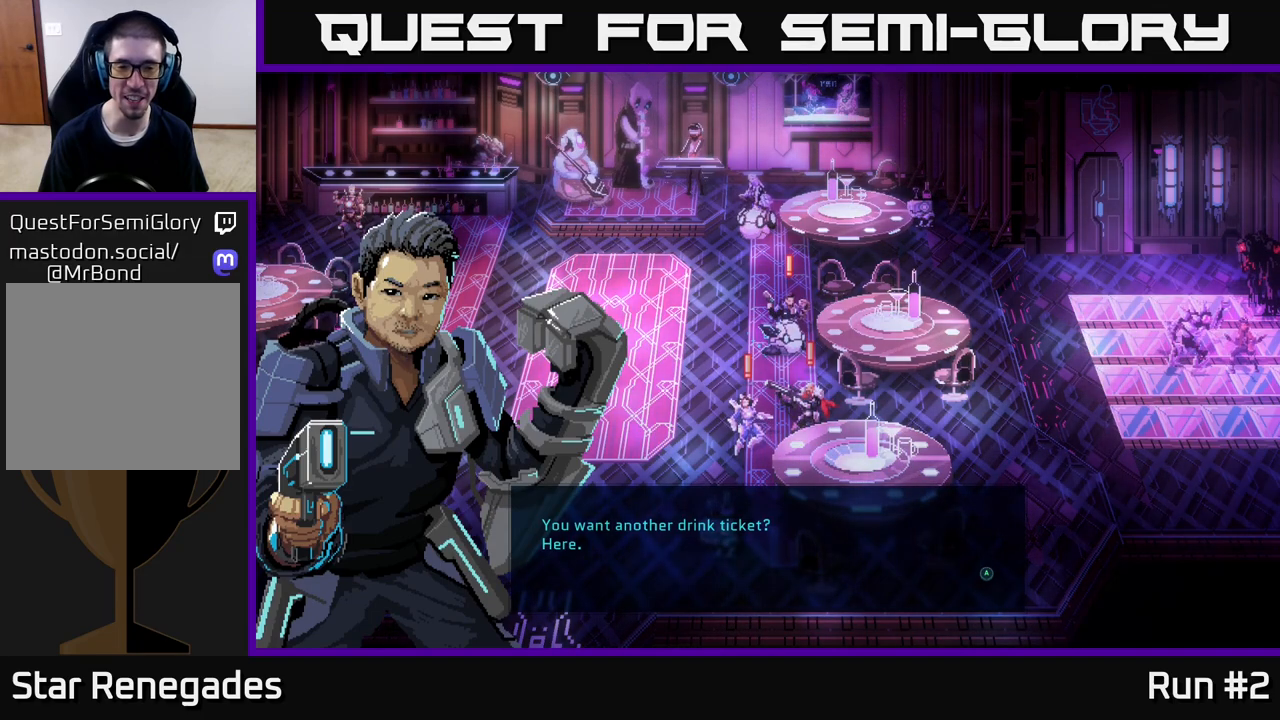
{"buttons": [], "left_stick": "center", "right_stick": "center", "events": [[117, "A", "down"], [267, "A", "up"]]}
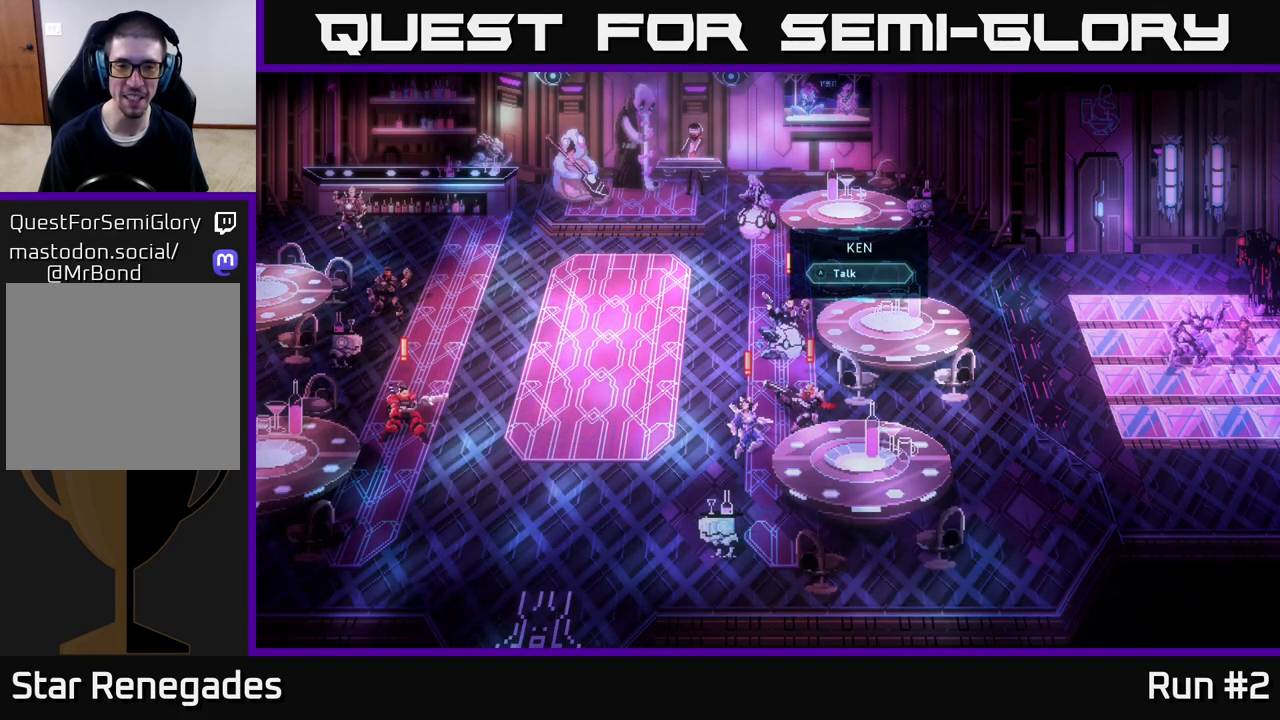
{"buttons": ["A"], "left_stick": "center", "right_stick": "center", "events": [[83, "A", "down"], [250, "A", "up"], [450, "A", "down"]]}
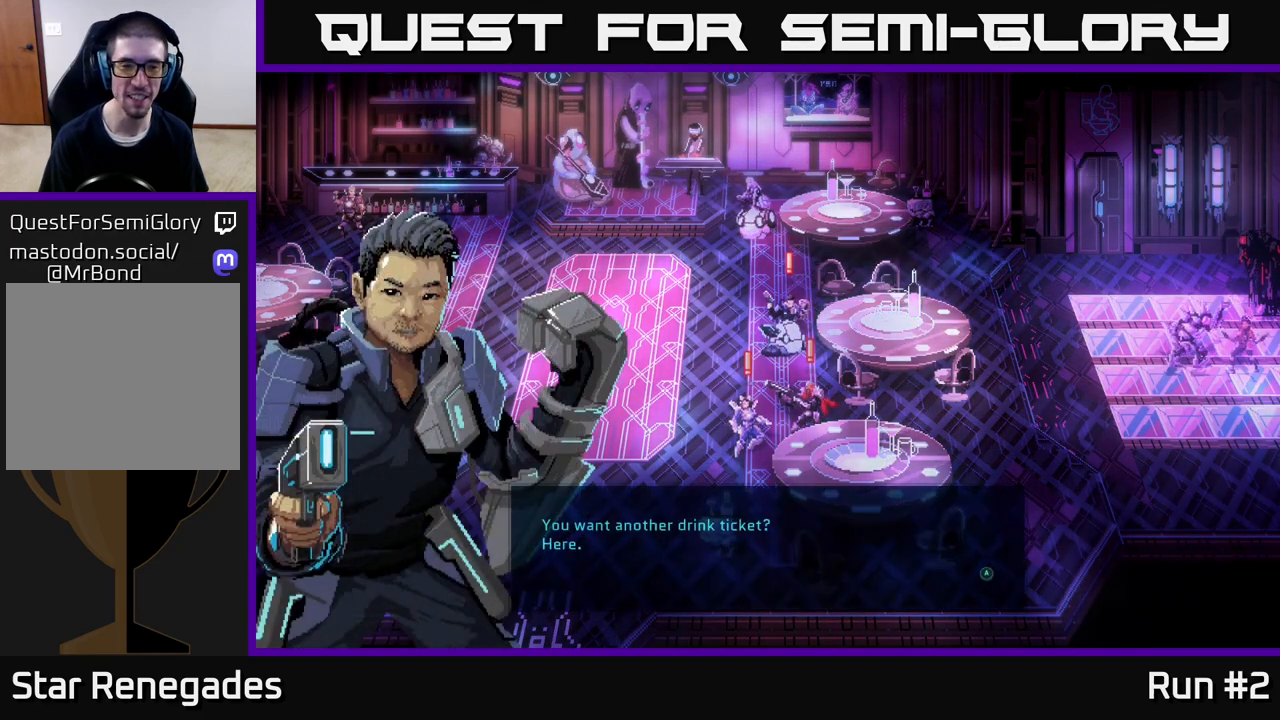
{"buttons": [], "left_stick": "center", "right_stick": "center", "events": [[100, "A", "up"], [333, "A", "down"], [467, "A", "up"]]}